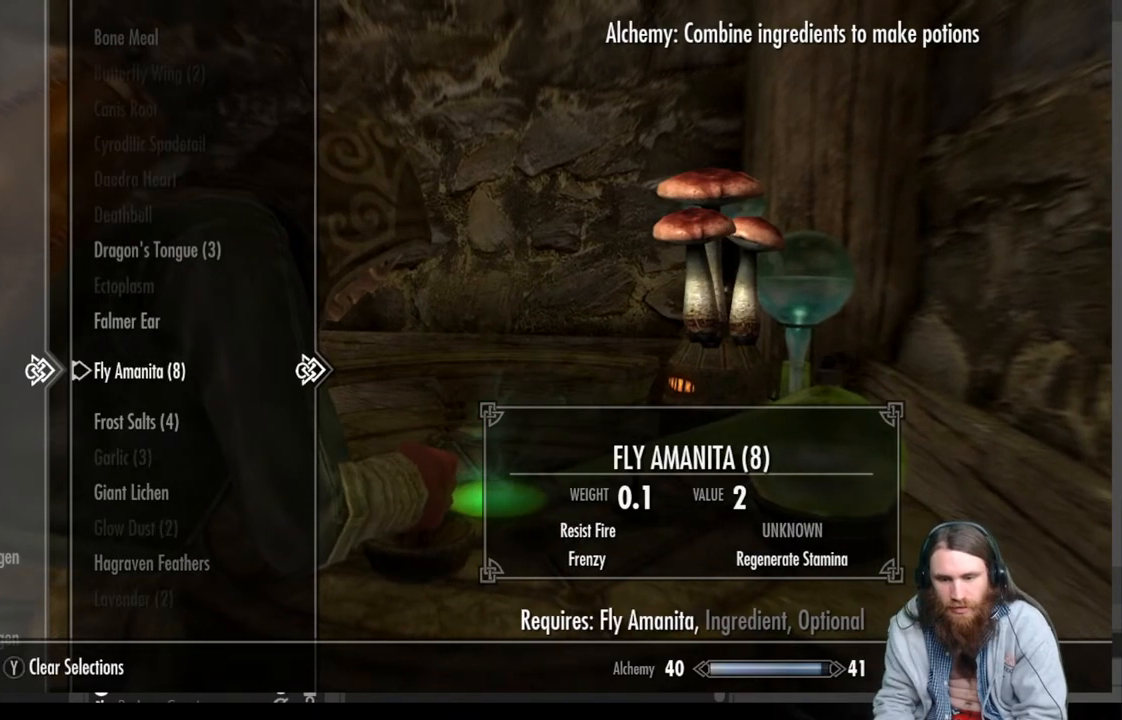
Gameplay with a controller (Xbox layout); each line is a JSON object with the inputs held at the frame after it. "events" lists button and stick changes between this image and that frame as [ms after this image, input, new state], when the widget could be followed in between.
{"buttons": ["DPAD_DOWN"], "left_stick": "center", "right_stick": "center", "events": [[17, "DPAD_DOWN", "down"], [150, "DPAD_DOWN", "up"], [233, "DPAD_DOWN", "down"], [333, "DPAD_DOWN", "up"], [400, "DPAD_DOWN", "down"]]}
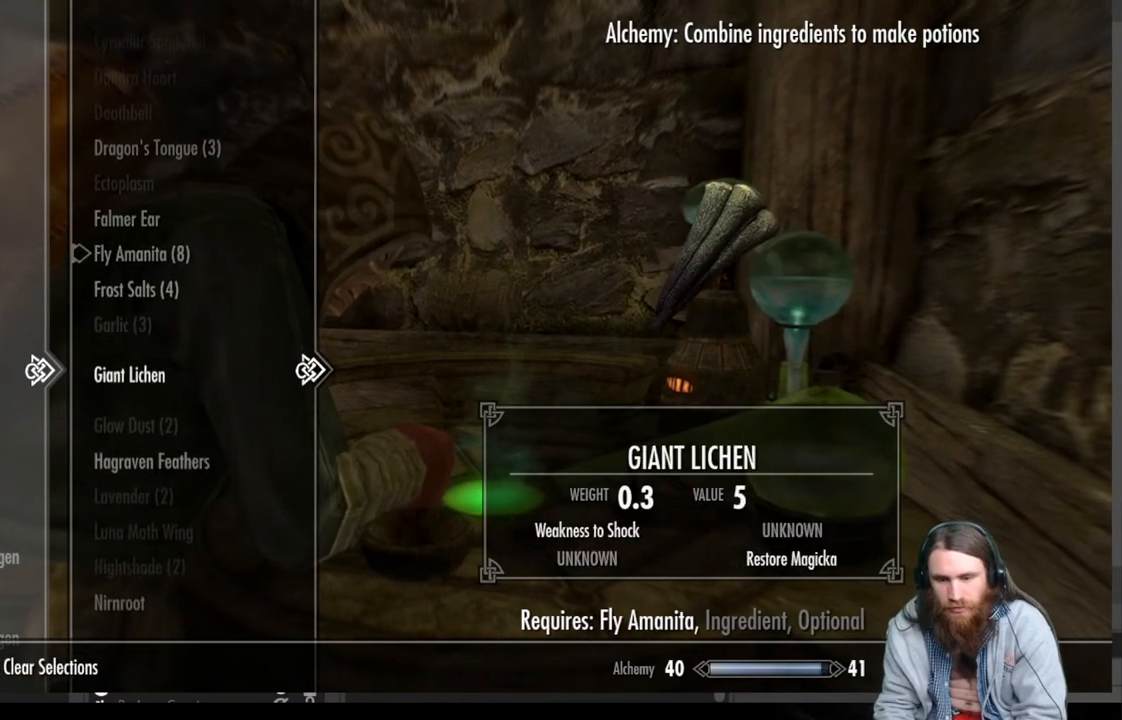
{"buttons": ["A"], "left_stick": "center", "right_stick": "center", "events": [[33, "DPAD_DOWN", "up"], [483, "A", "down"]]}
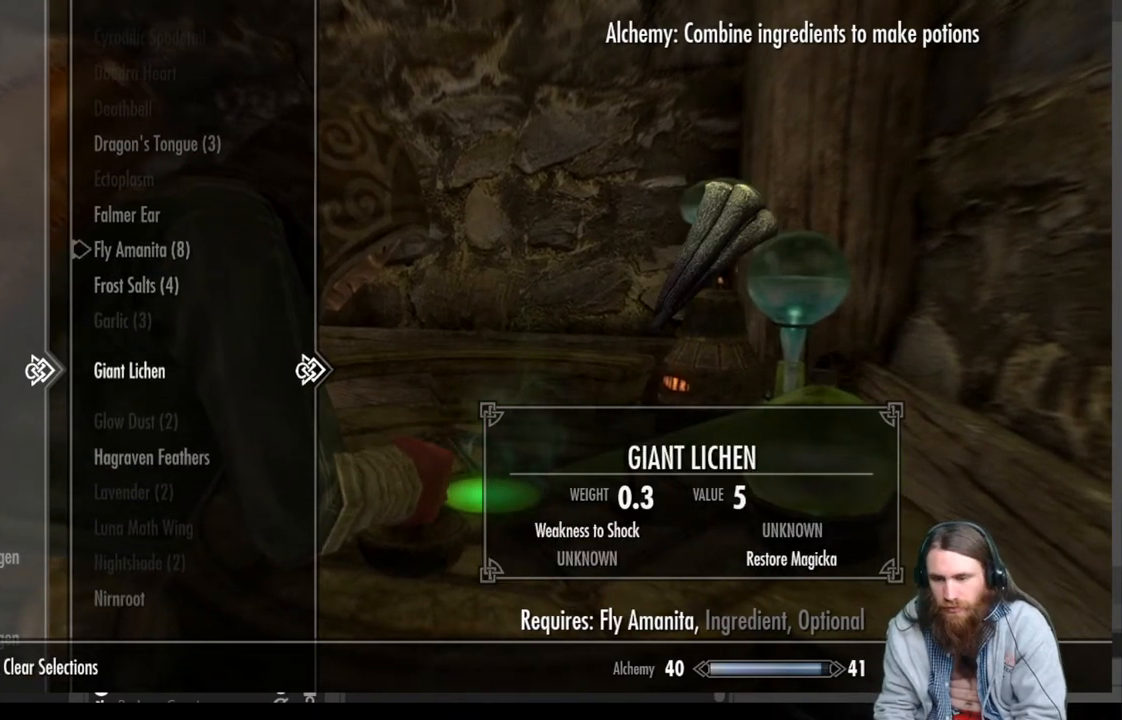
{"buttons": ["X"], "left_stick": "center", "right_stick": "center", "events": [[117, "A", "up"], [467, "X", "down"]]}
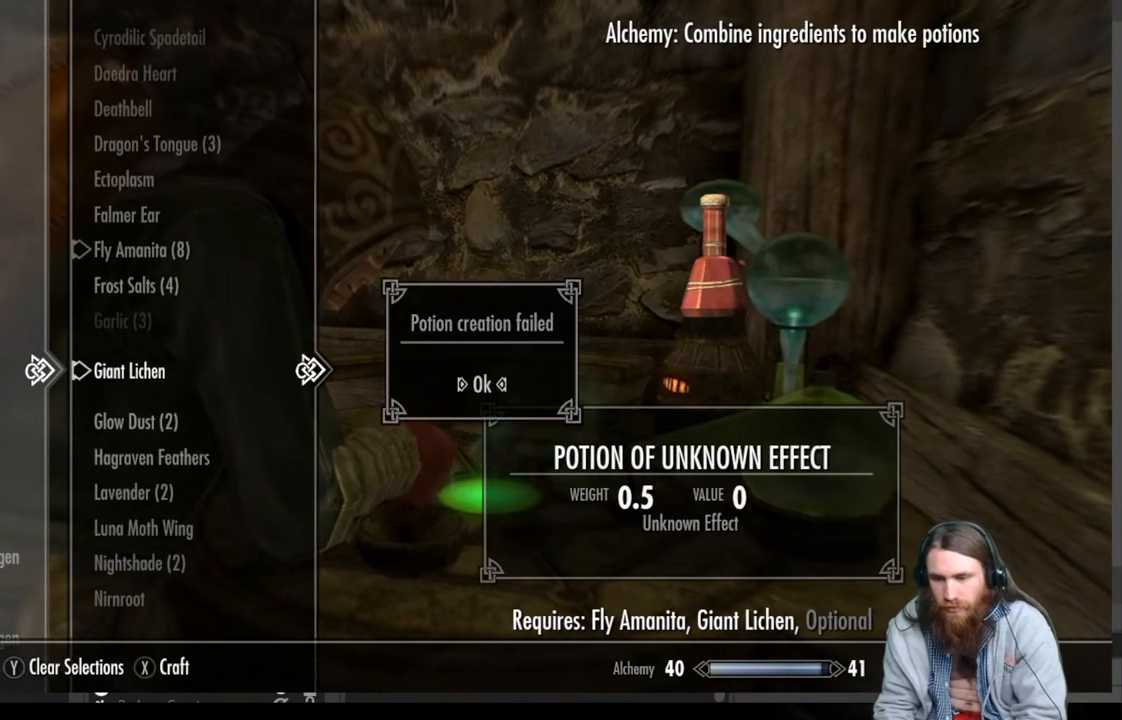
{"buttons": ["A"], "left_stick": "center", "right_stick": "center", "events": [[150, "X", "up"], [333, "A", "down"]]}
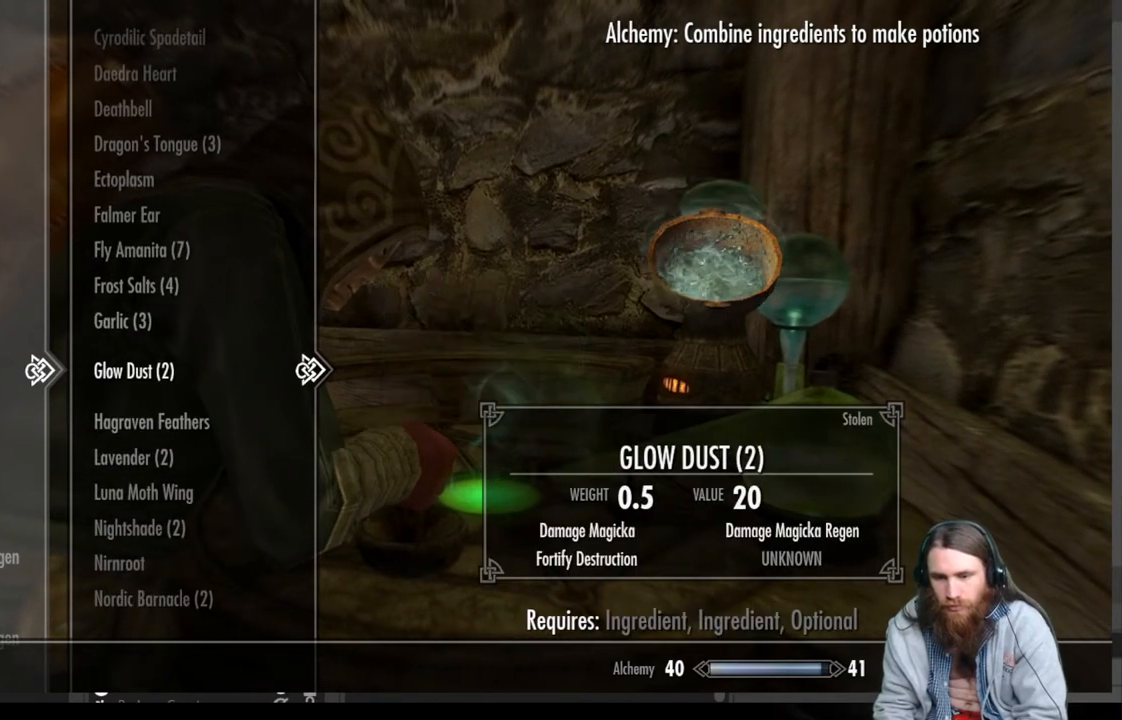
{"buttons": [], "left_stick": "center", "right_stick": "center", "events": [[50, "A", "up"], [317, "DPAD_UP", "down"], [417, "DPAD_UP", "up"]]}
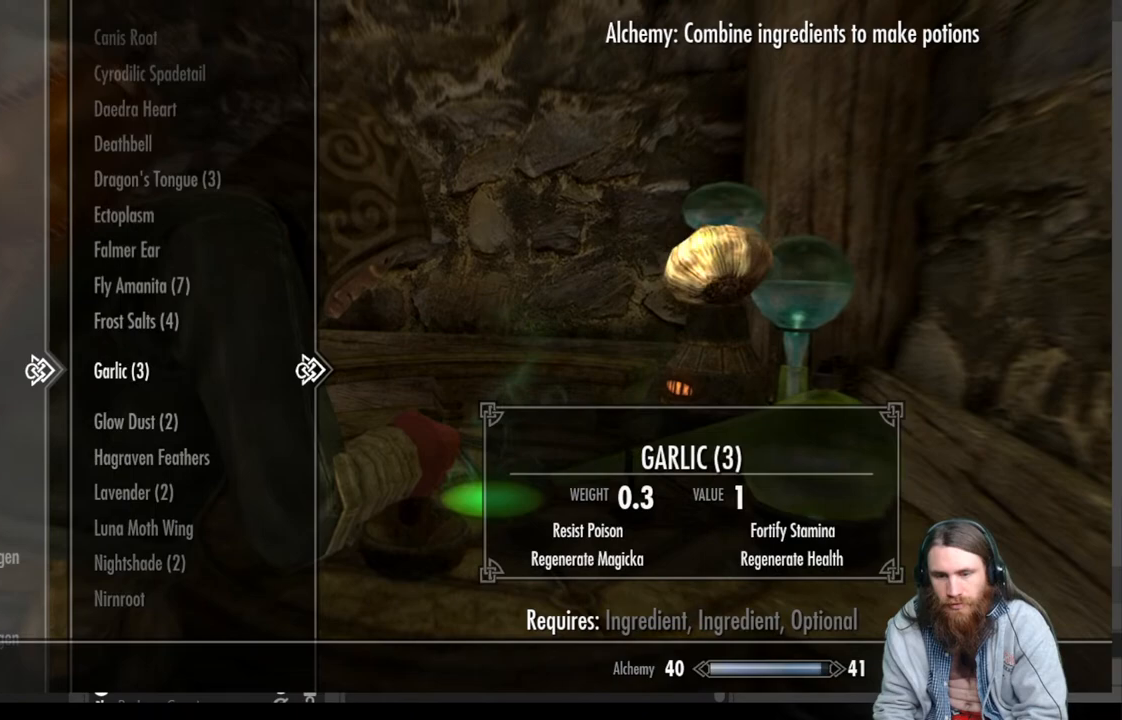
{"buttons": [], "left_stick": "center", "right_stick": "center", "events": [[117, "DPAD_UP", "down"], [217, "DPAD_UP", "up"], [300, "DPAD_UP", "down"], [417, "DPAD_UP", "up"]]}
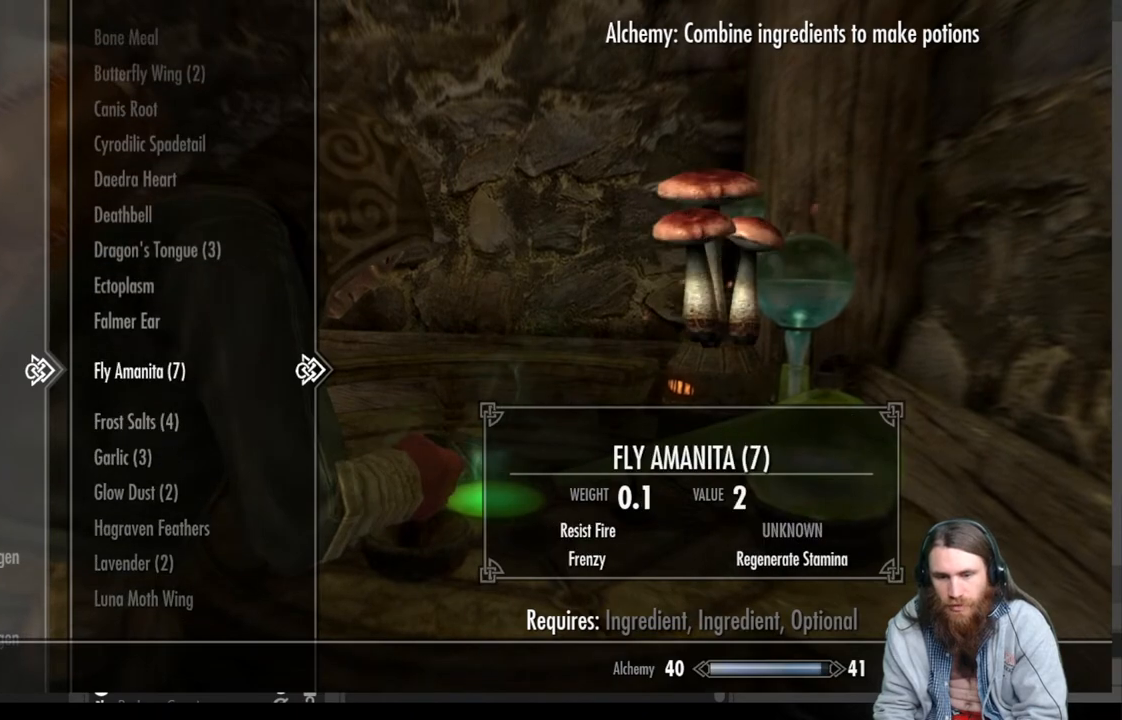
{"buttons": ["DPAD_DOWN"], "left_stick": "center", "right_stick": "center", "events": [[50, "A", "down"], [200, "A", "up"], [200, "DPAD_DOWN", "down"], [333, "DPAD_DOWN", "up"], [433, "DPAD_DOWN", "down"]]}
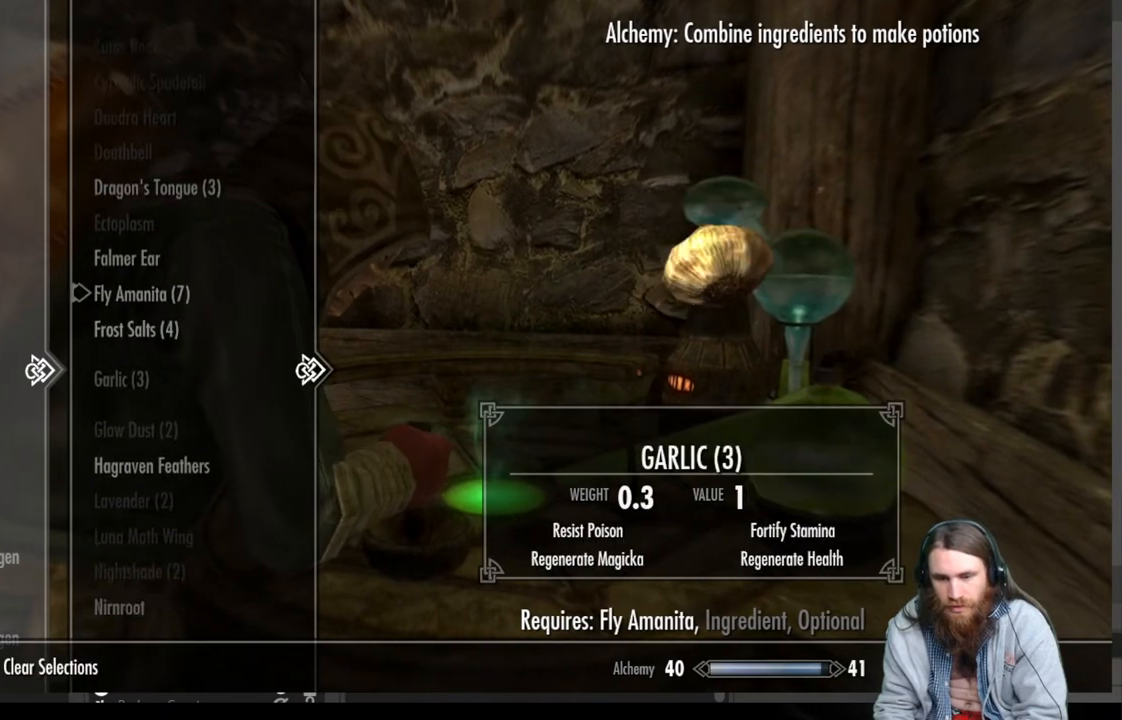
{"buttons": ["DPAD_DOWN"], "left_stick": "center", "right_stick": "center", "events": [[83, "DPAD_DOWN", "up"], [167, "DPAD_DOWN", "down"], [317, "DPAD_DOWN", "up"], [417, "DPAD_DOWN", "down"]]}
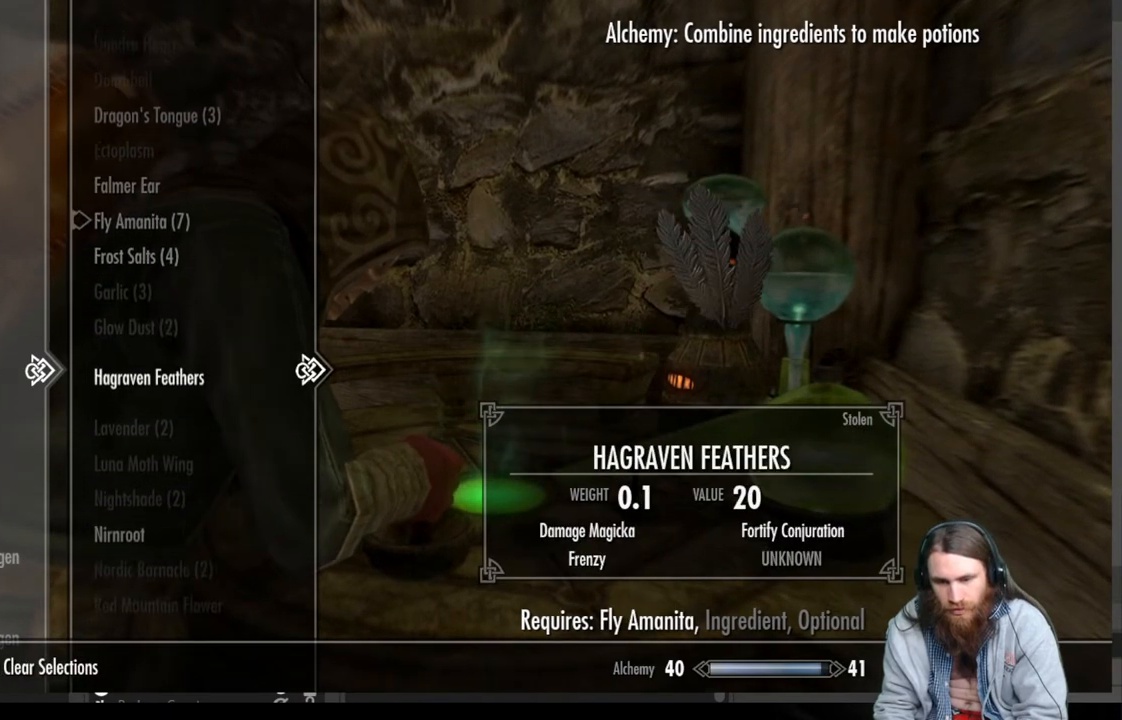
{"buttons": ["DPAD_DOWN"], "left_stick": "center", "right_stick": "center", "events": [[67, "DPAD_DOWN", "up"], [133, "DPAD_DOWN", "down"]]}
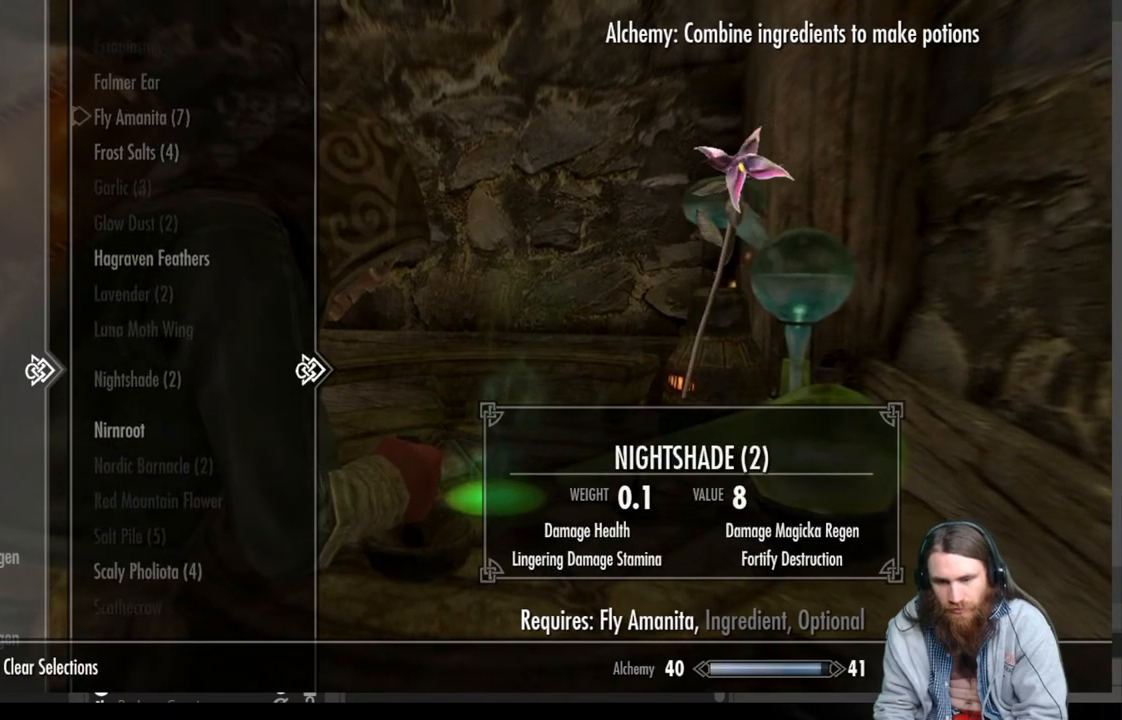
{"buttons": [], "left_stick": "center", "right_stick": "center", "events": [[450, "DPAD_DOWN", "up"]]}
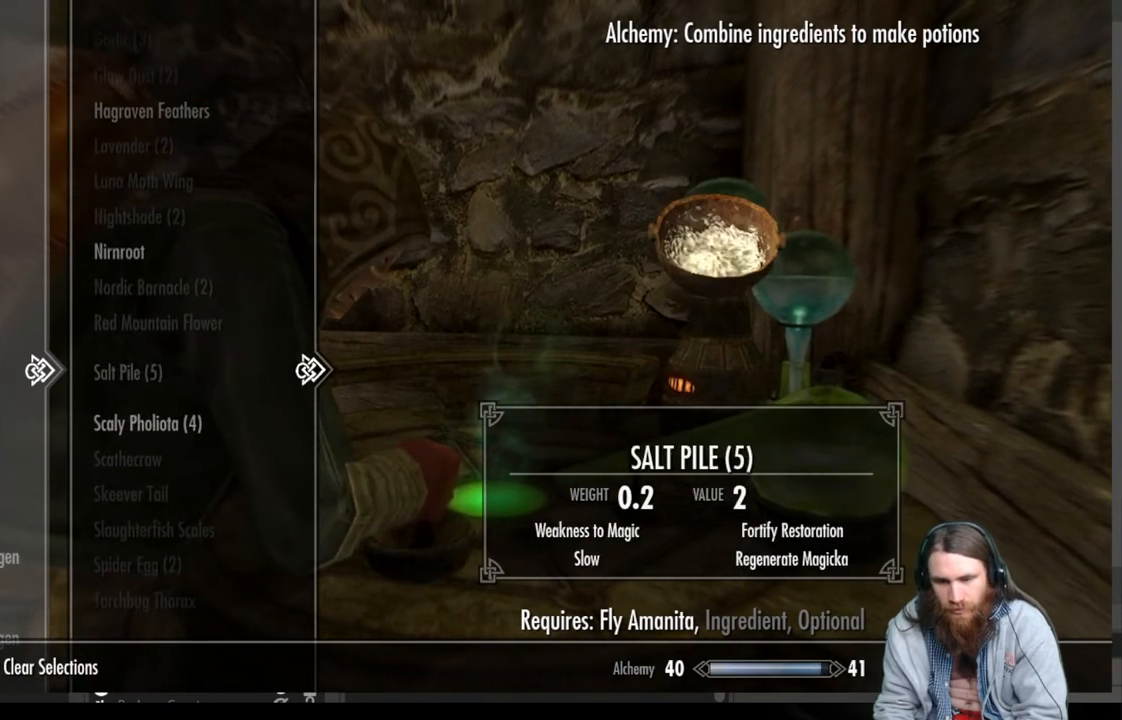
{"buttons": [], "left_stick": "center", "right_stick": "center", "events": [[283, "DPAD_DOWN", "down"], [417, "DPAD_DOWN", "up"]]}
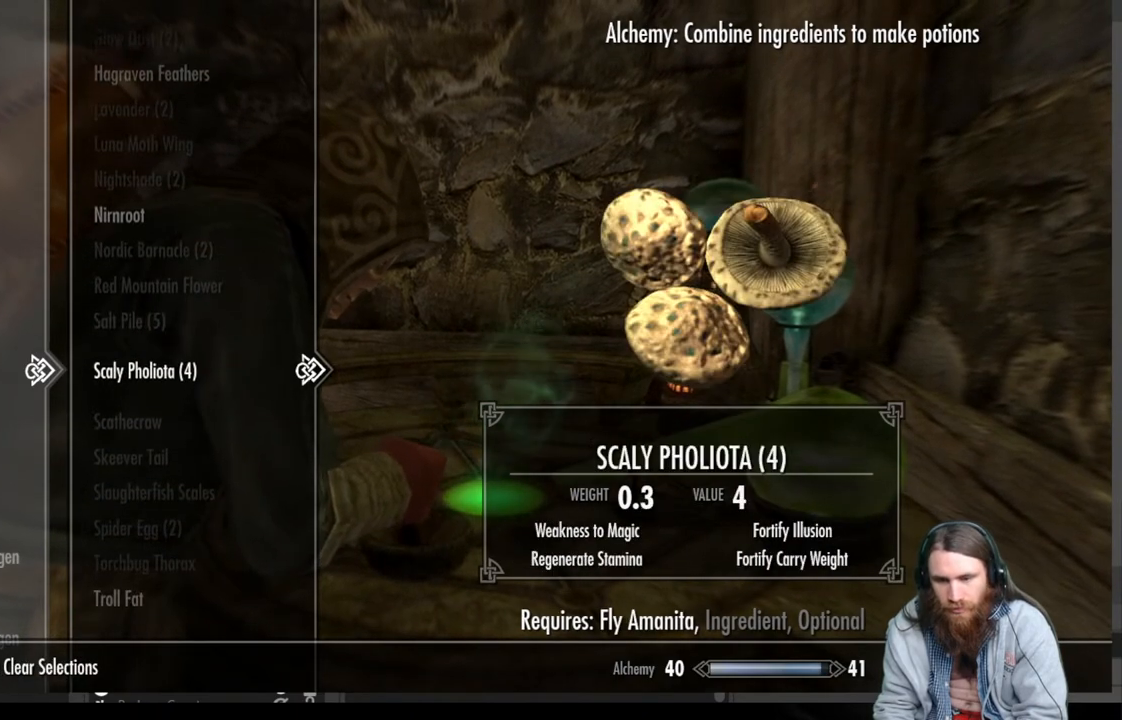
{"buttons": ["DPAD_DOWN"], "left_stick": "center", "right_stick": "center", "events": [[67, "DPAD_DOWN", "down"]]}
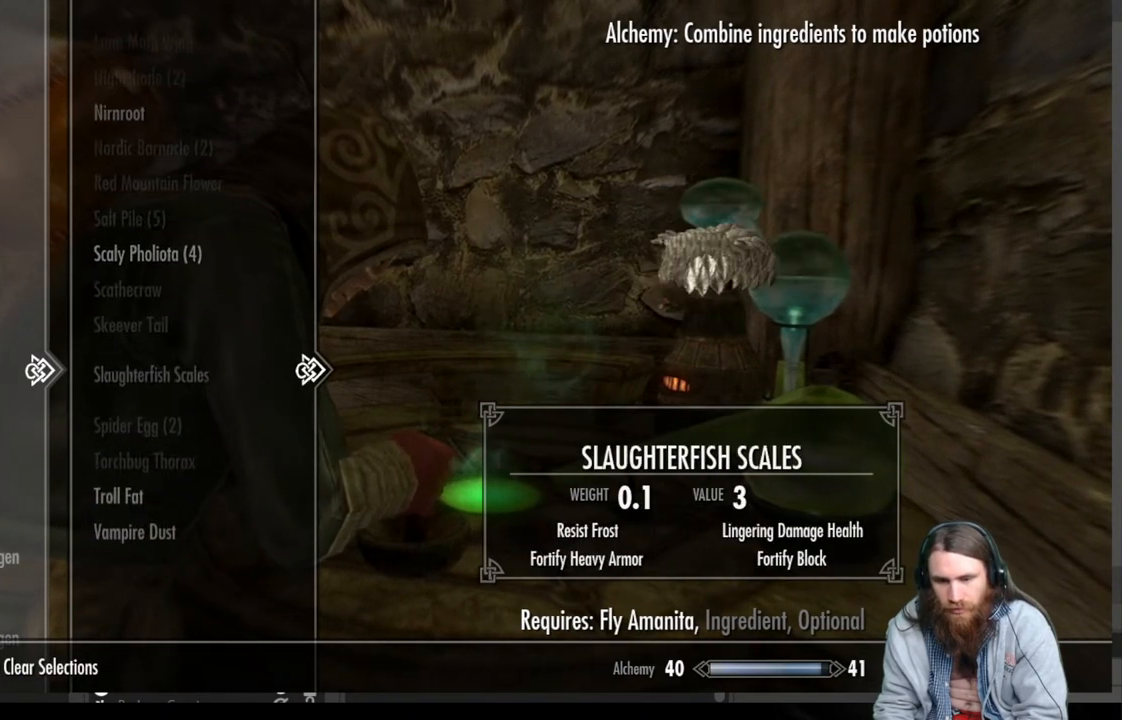
{"buttons": [], "left_stick": "center", "right_stick": "center", "events": [[283, "DPAD_DOWN", "up"]]}
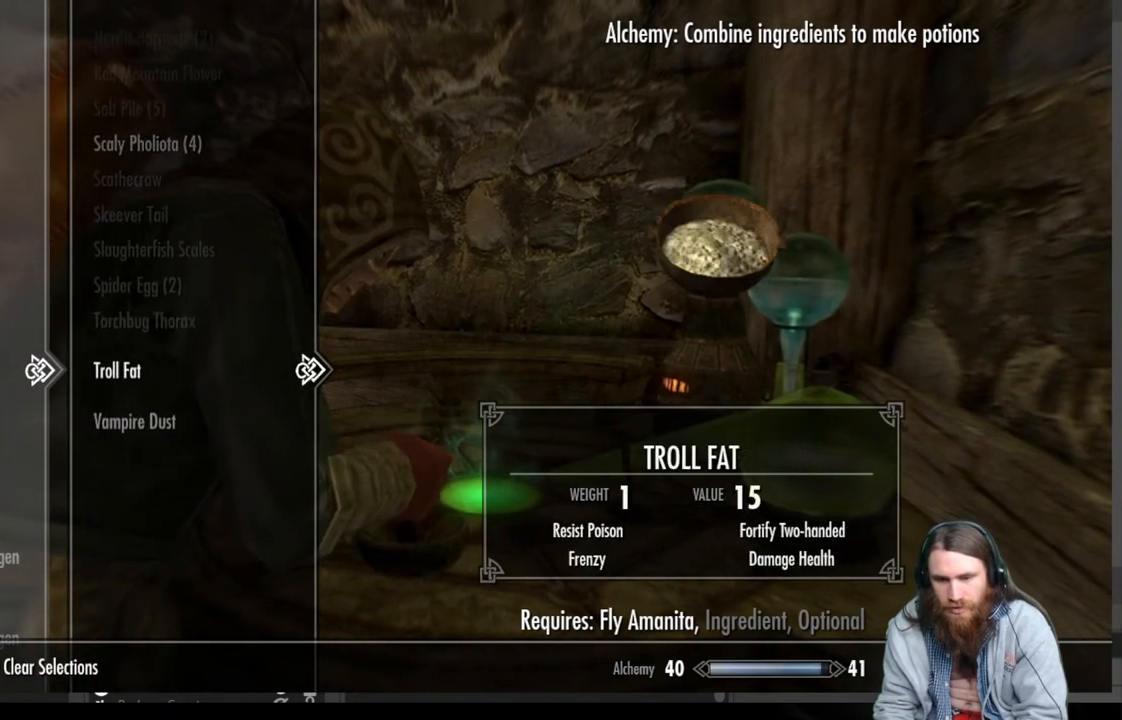
{"buttons": [], "left_stick": "center", "right_stick": "center", "events": [[267, "A", "down"], [417, "A", "up"]]}
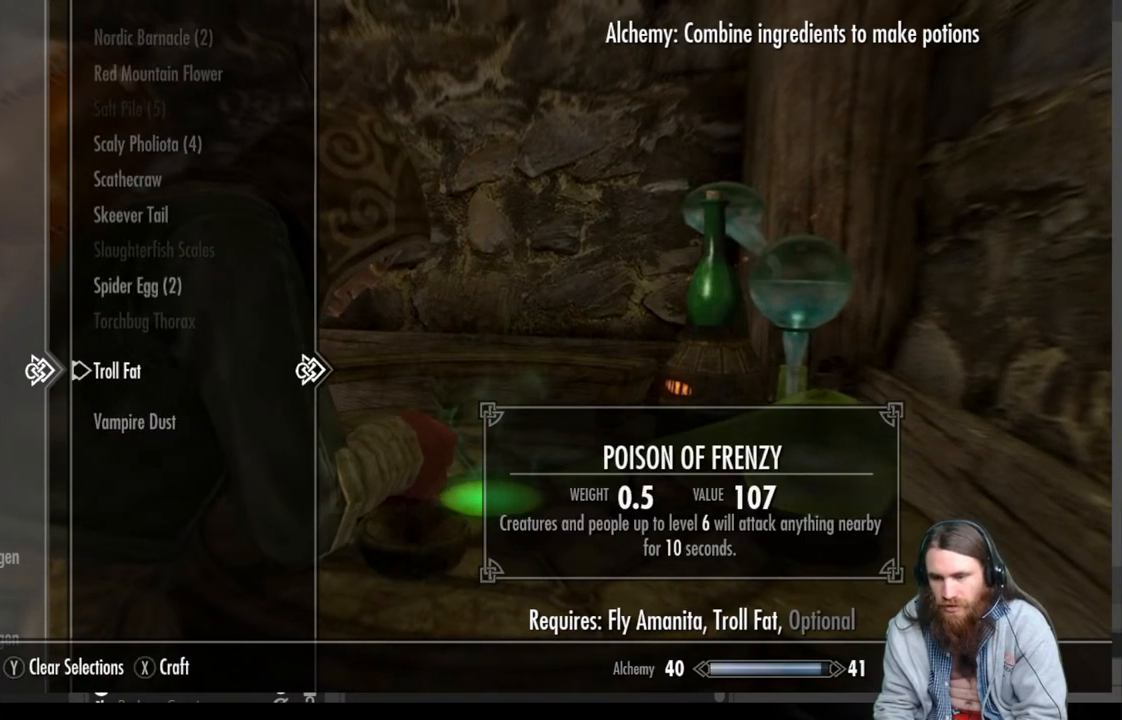
{"buttons": [], "left_stick": "center", "right_stick": "center", "events": []}
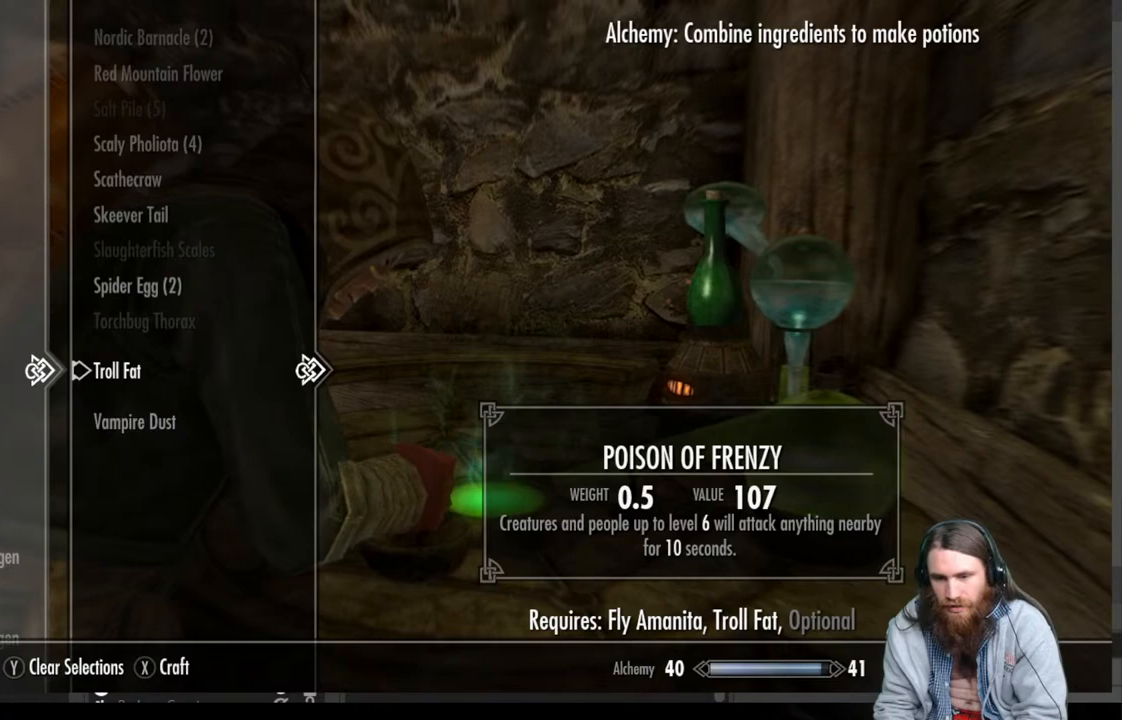
{"buttons": [], "left_stick": "center", "right_stick": "center", "events": [[200, "A", "down"], [333, "A", "up"]]}
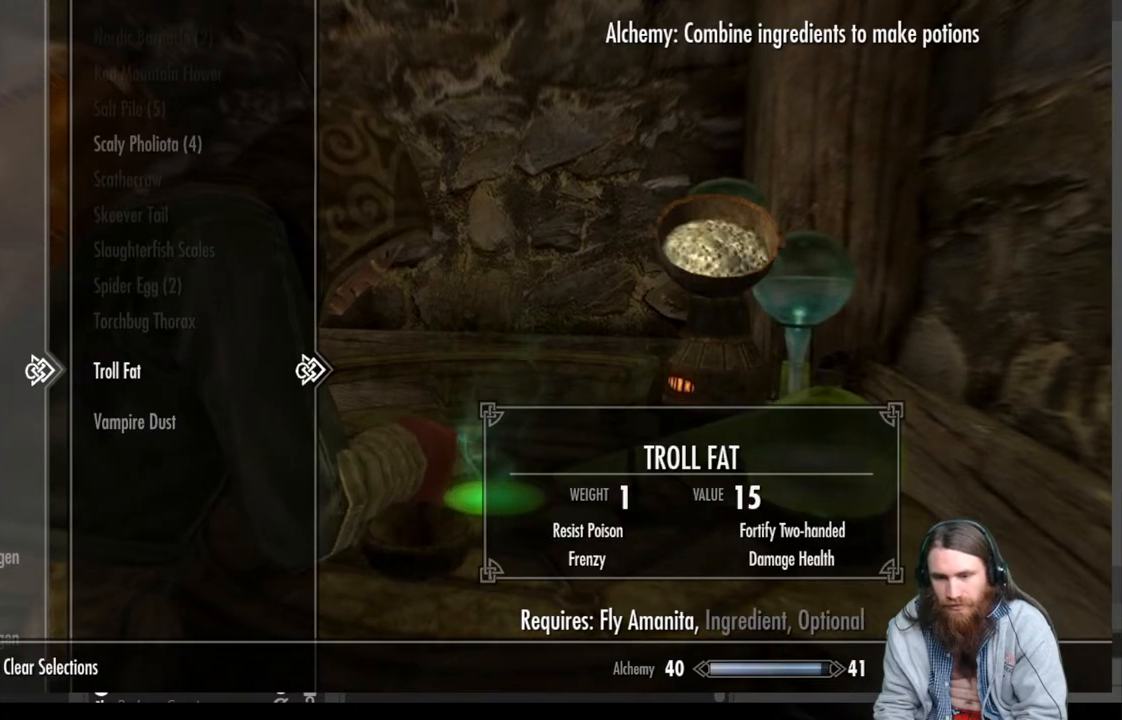
{"buttons": [], "left_stick": "center", "right_stick": "center", "events": [[200, "DPAD_DOWN", "down"], [367, "DPAD_DOWN", "up"]]}
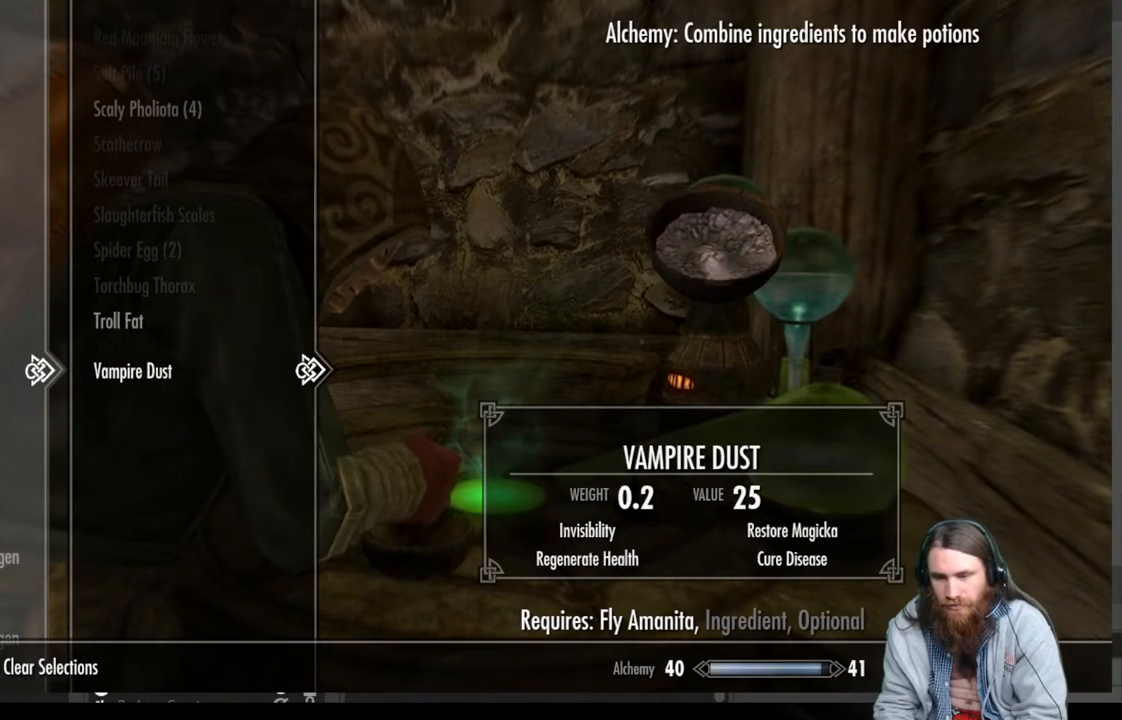
{"buttons": [], "left_stick": "center", "right_stick": "center", "events": [[200, "A", "down"], [350, "A", "up"]]}
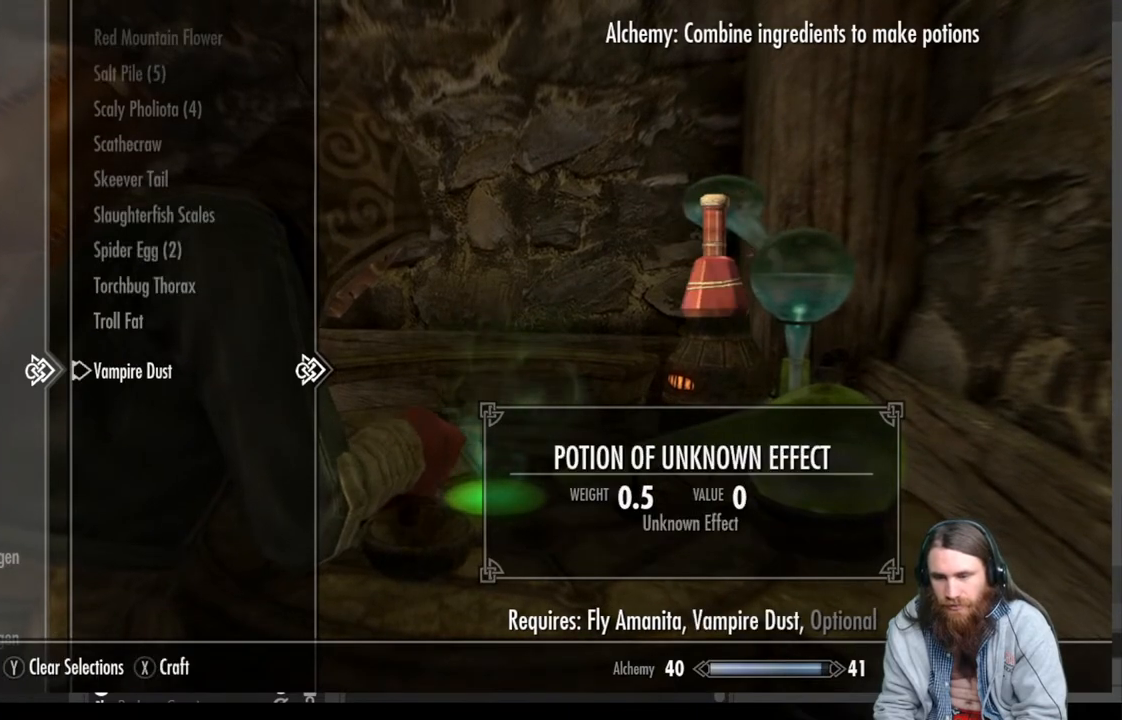
{"buttons": ["DPAD_UP"], "left_stick": "center", "right_stick": "center", "events": [[133, "A", "down"], [233, "A", "up"], [367, "DPAD_UP", "down"]]}
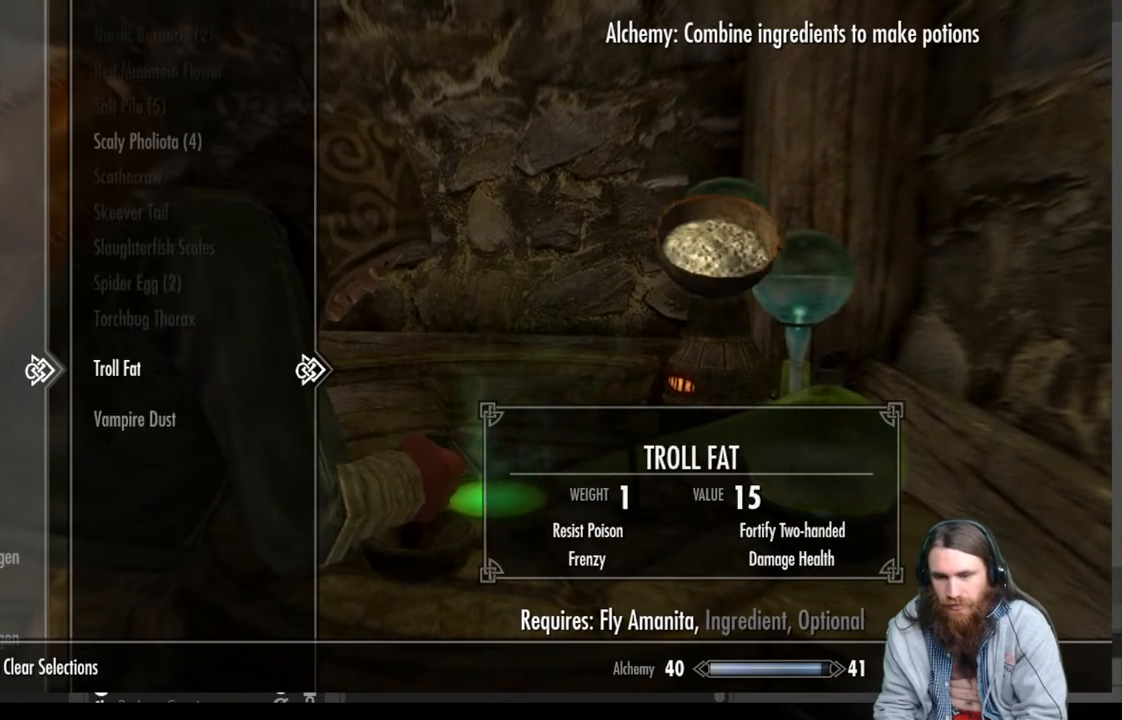
{"buttons": ["DPAD_UP"], "left_stick": "center", "right_stick": "center", "events": []}
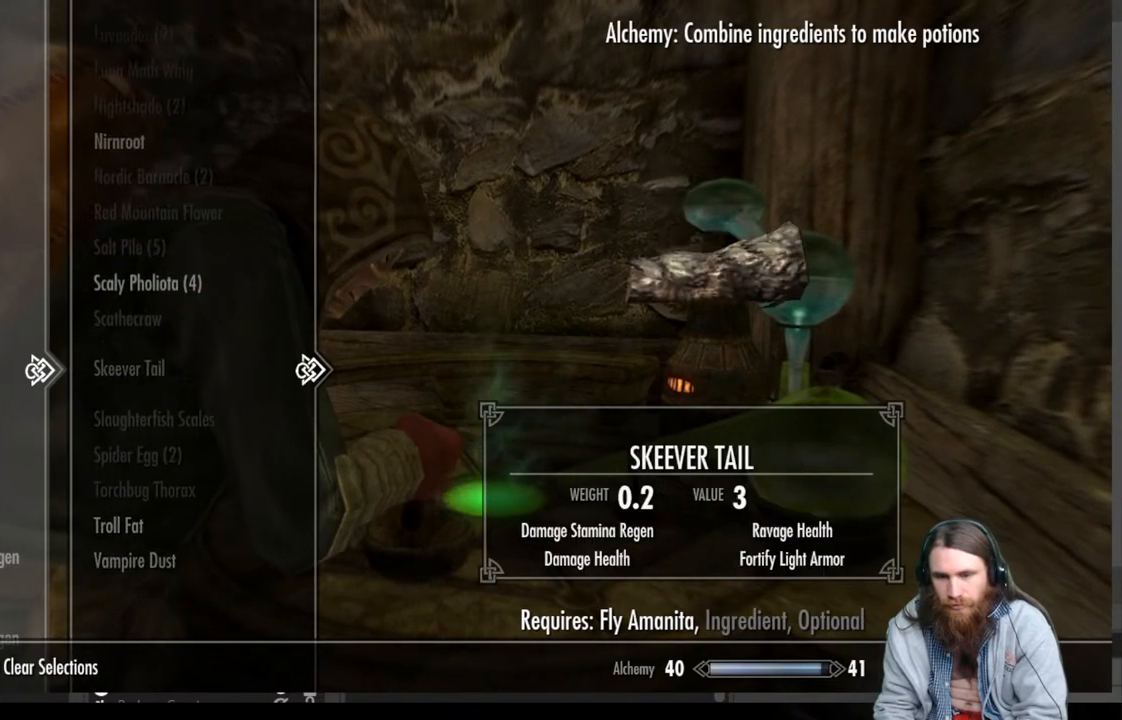
{"buttons": [], "left_stick": "center", "right_stick": "center", "events": [[117, "DPAD_UP", "up"], [333, "A", "down"], [450, "A", "up"]]}
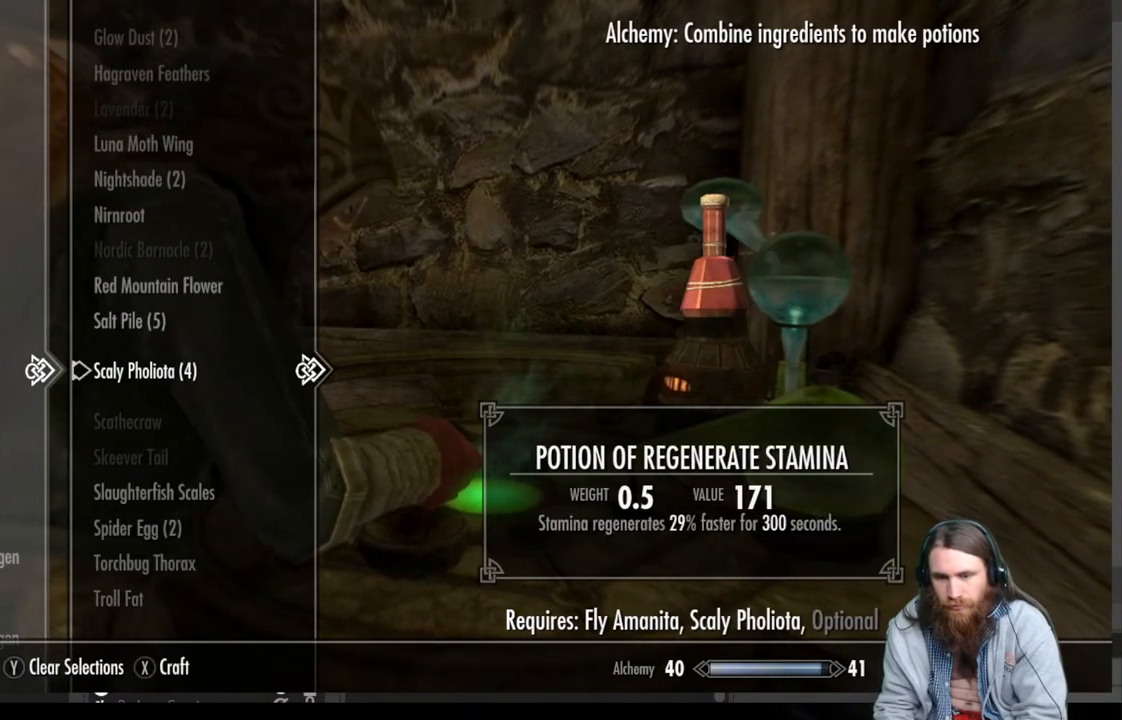
{"buttons": [], "left_stick": "center", "right_stick": "center", "events": []}
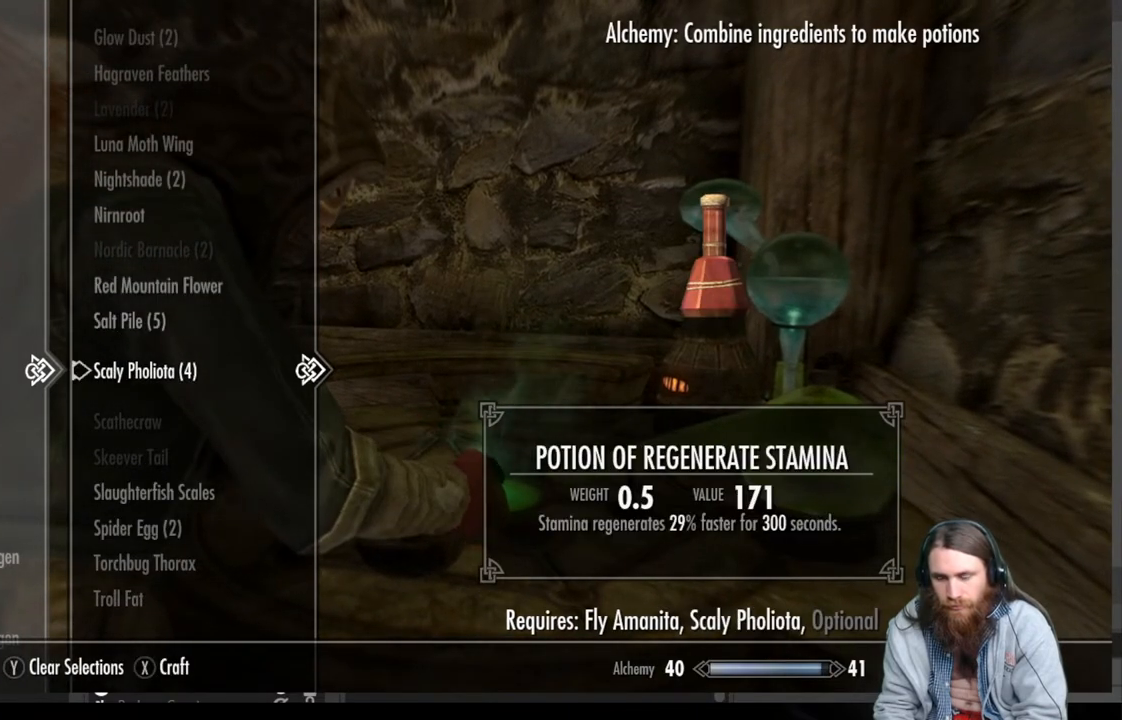
{"buttons": [], "left_stick": "center", "right_stick": "center", "events": [[250, "A", "down"], [367, "A", "up"]]}
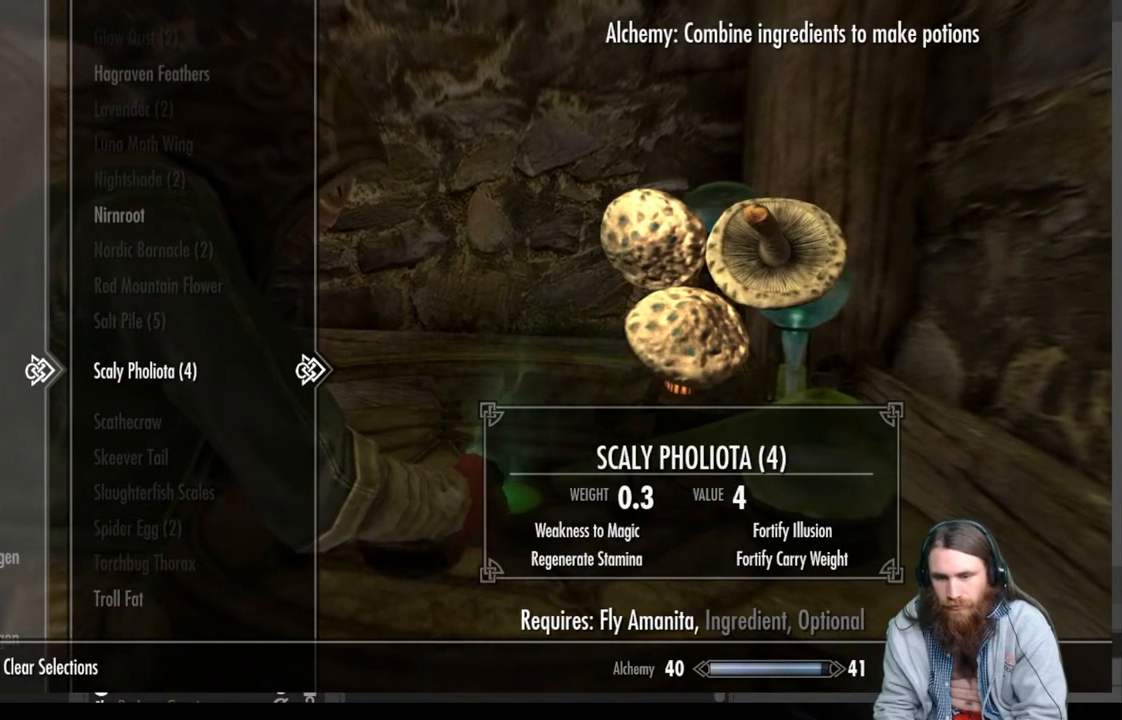
{"buttons": ["DPAD_DOWN"], "left_stick": "center", "right_stick": "center", "events": [[100, "DPAD_DOWN", "down"]]}
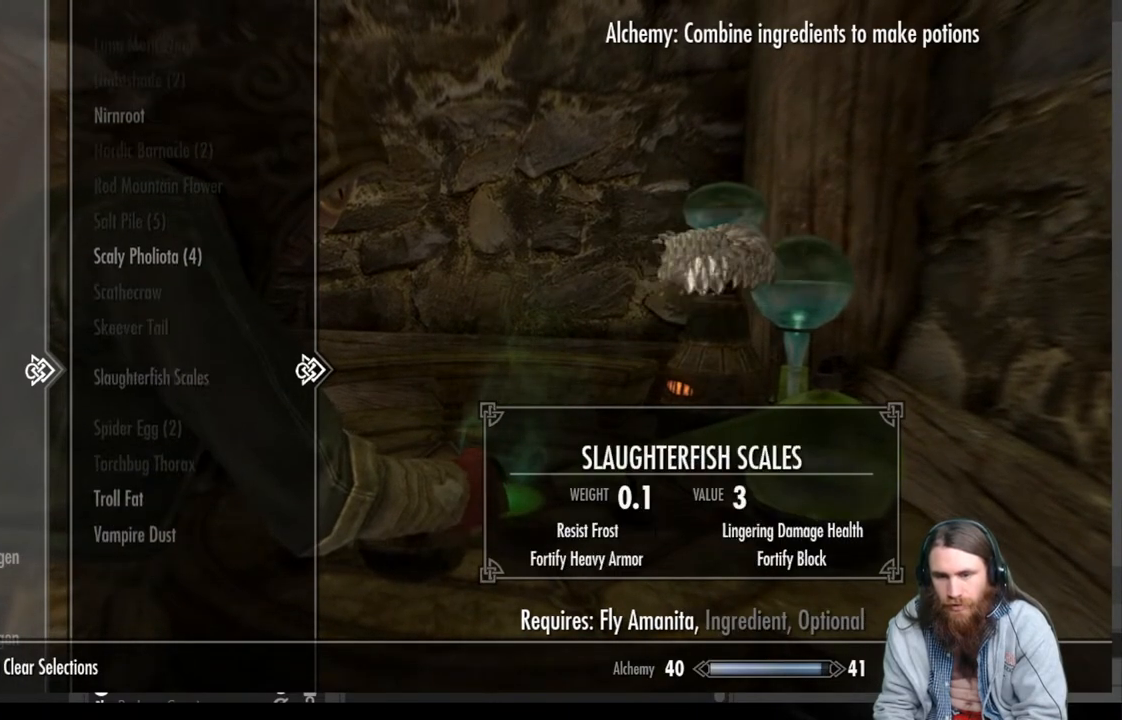
{"buttons": [], "left_stick": "center", "right_stick": "center", "events": [[450, "DPAD_DOWN", "up"]]}
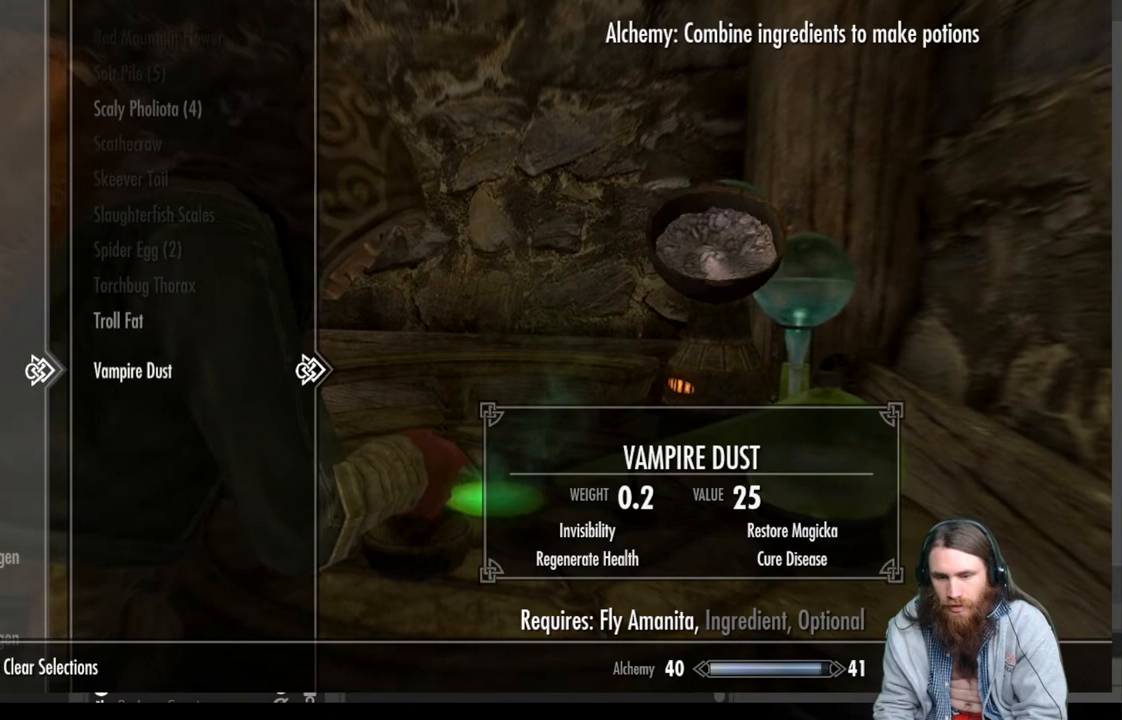
{"buttons": [], "left_stick": "center", "right_stick": "center", "events": [[267, "A", "down"], [417, "A", "up"]]}
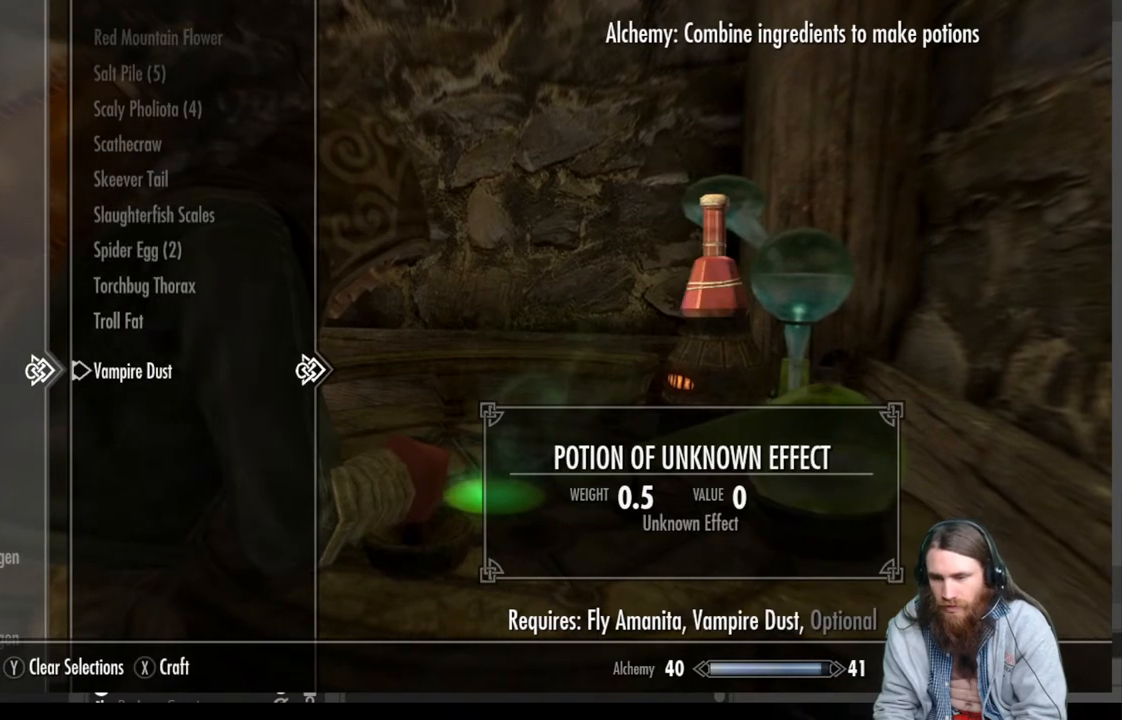
{"buttons": [], "left_stick": "center", "right_stick": "center", "events": [[267, "A", "down"], [367, "A", "up"]]}
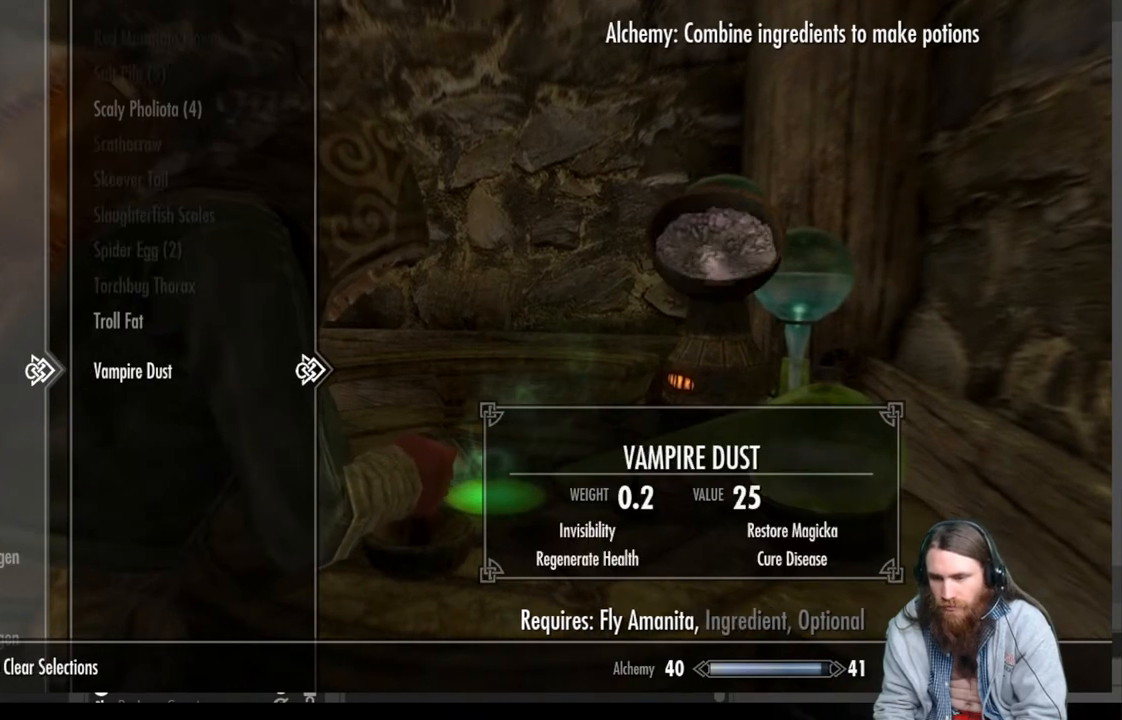
{"buttons": [], "left_stick": "center", "right_stick": "center", "events": []}
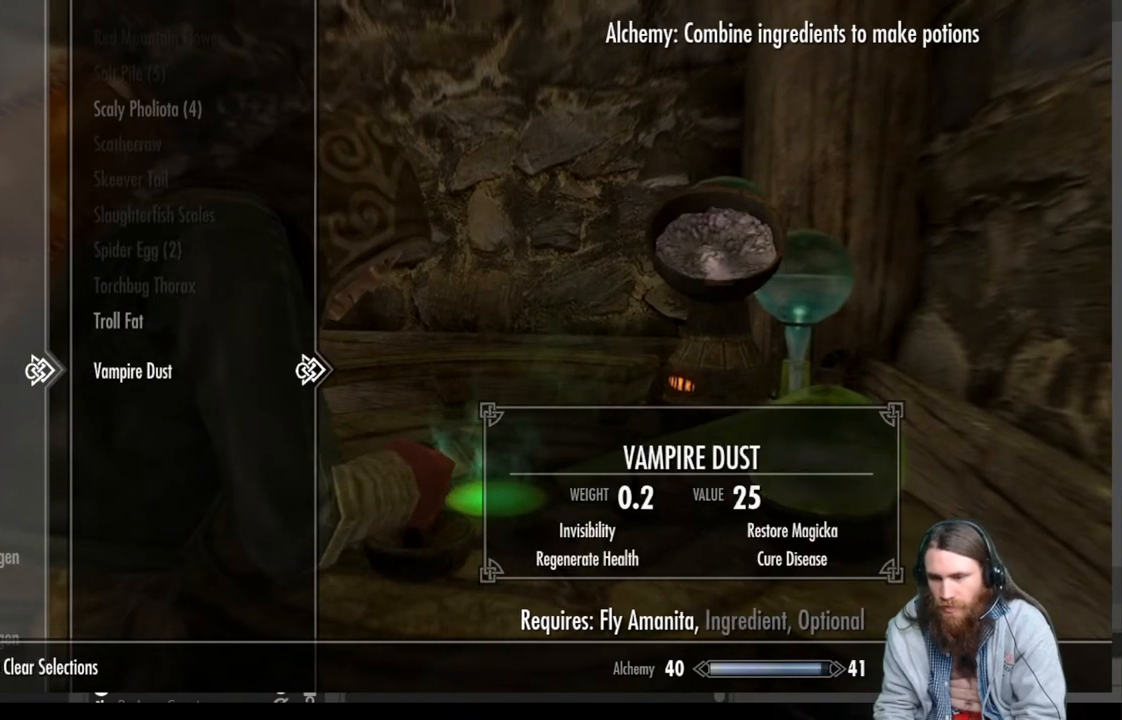
{"buttons": [], "left_stick": "center", "right_stick": "center", "events": [[350, "A", "down"], [500, "A", "up"]]}